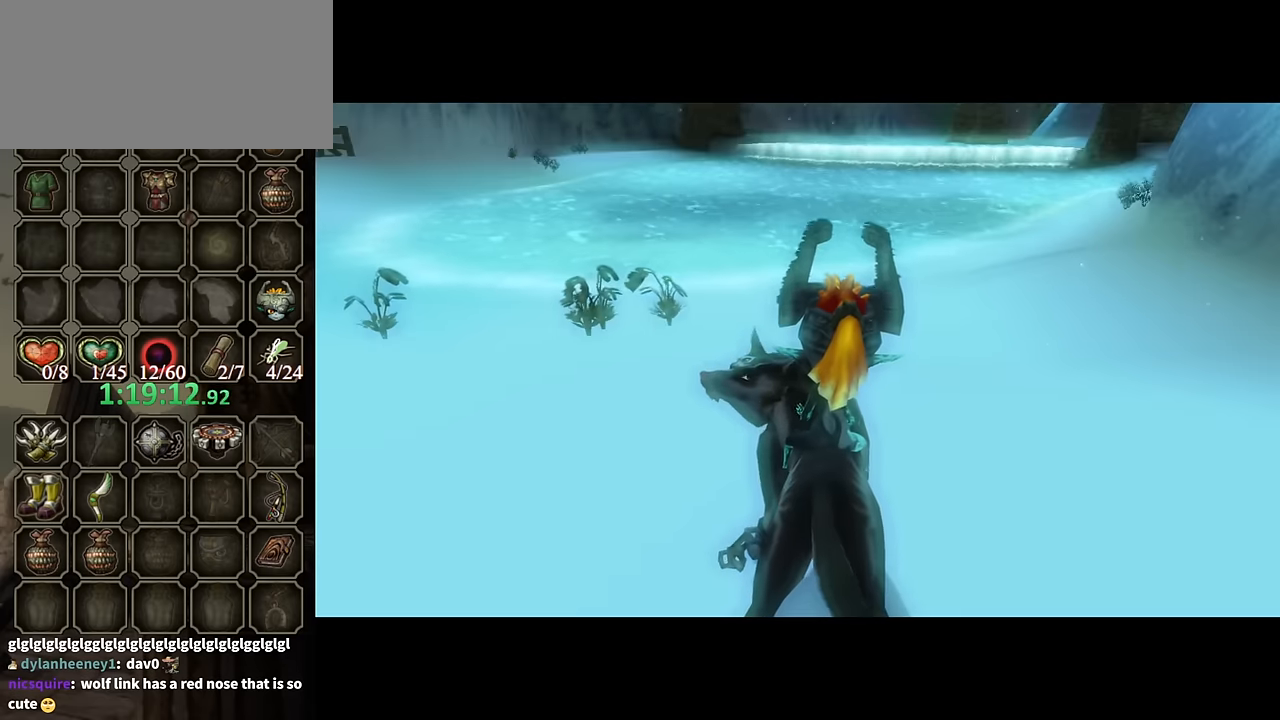
Gameplay with a controller (Nintendo layout); each line is a JSON object with the inputs held at the frame after it. "events" lists button and stick changes between this image and that frame as [ms after this image, input, new state], when the widget could be followed in between. Not read: L3 R3.
{"buttons": [], "left_stick": "left", "right_stick": "center", "events": [[67, "left_stick", "up-left"], [200, "left_stick", "left"], [300, "left_stick", "down-left"], [434, "A", "down"], [467, "left_stick", "left"], [500, "A", "up"]]}
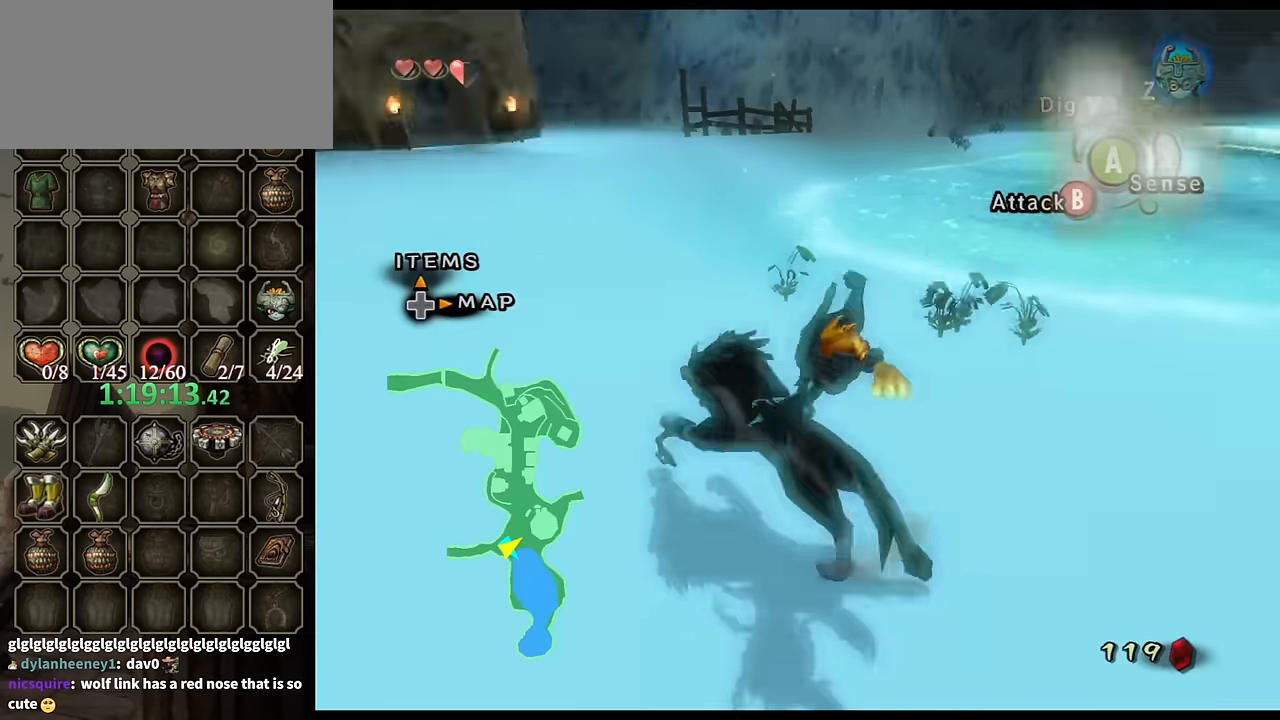
{"buttons": [], "left_stick": "up", "right_stick": "center", "events": [[34, "left_stick", "up-left"], [133, "right_stick", "down-right"], [233, "left_stick", "up"], [233, "right_stick", "center"]]}
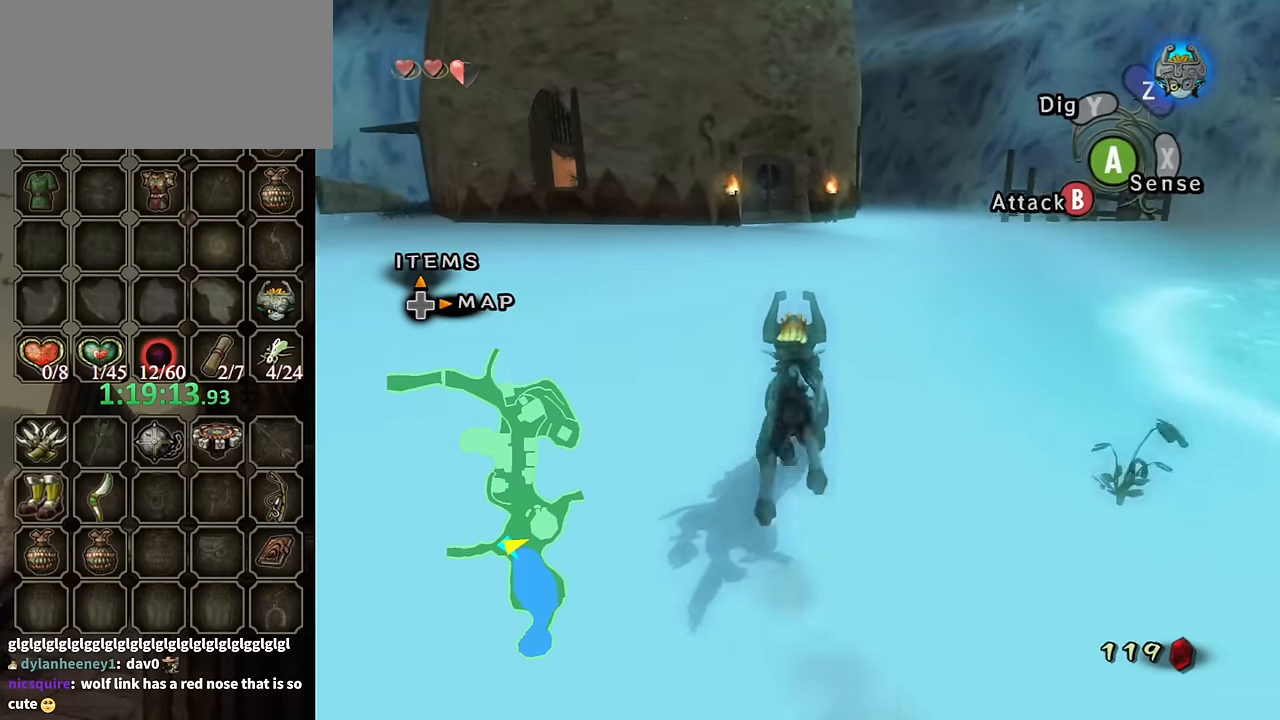
{"buttons": [], "left_stick": "up", "right_stick": "center", "events": []}
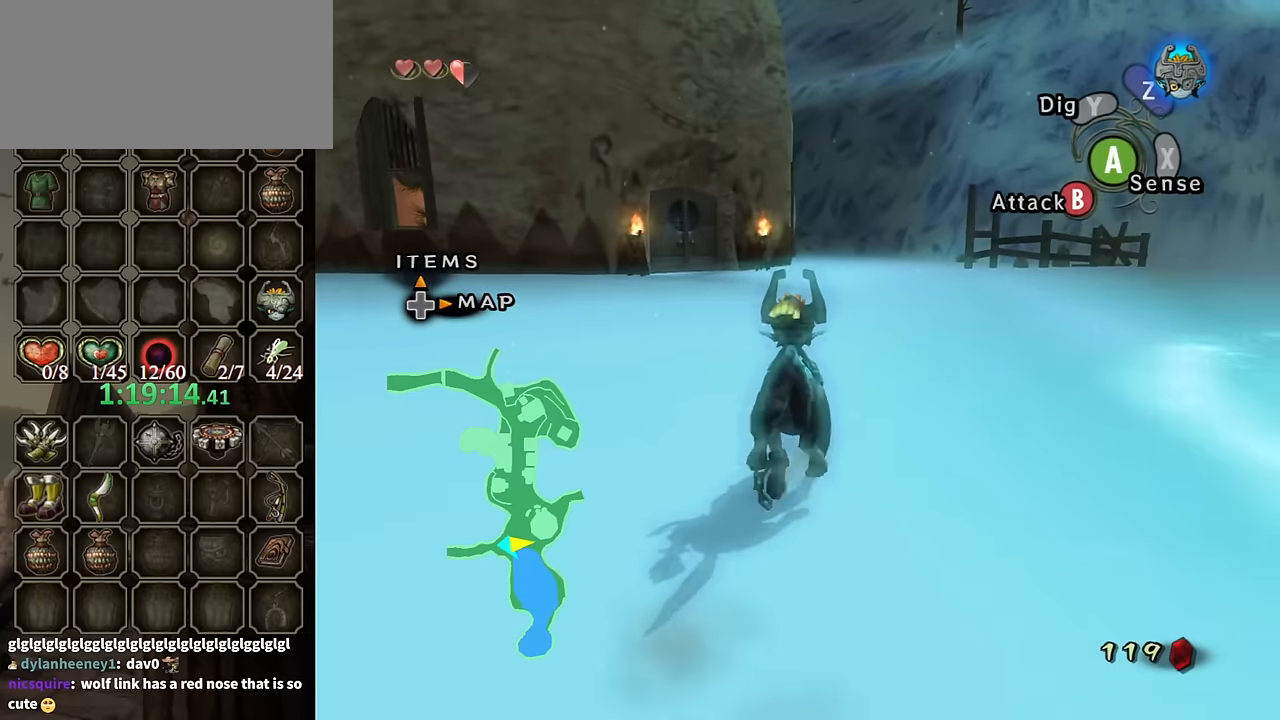
{"buttons": [], "left_stick": "up", "right_stick": "center", "events": [[433, "A", "down"], [500, "A", "up"]]}
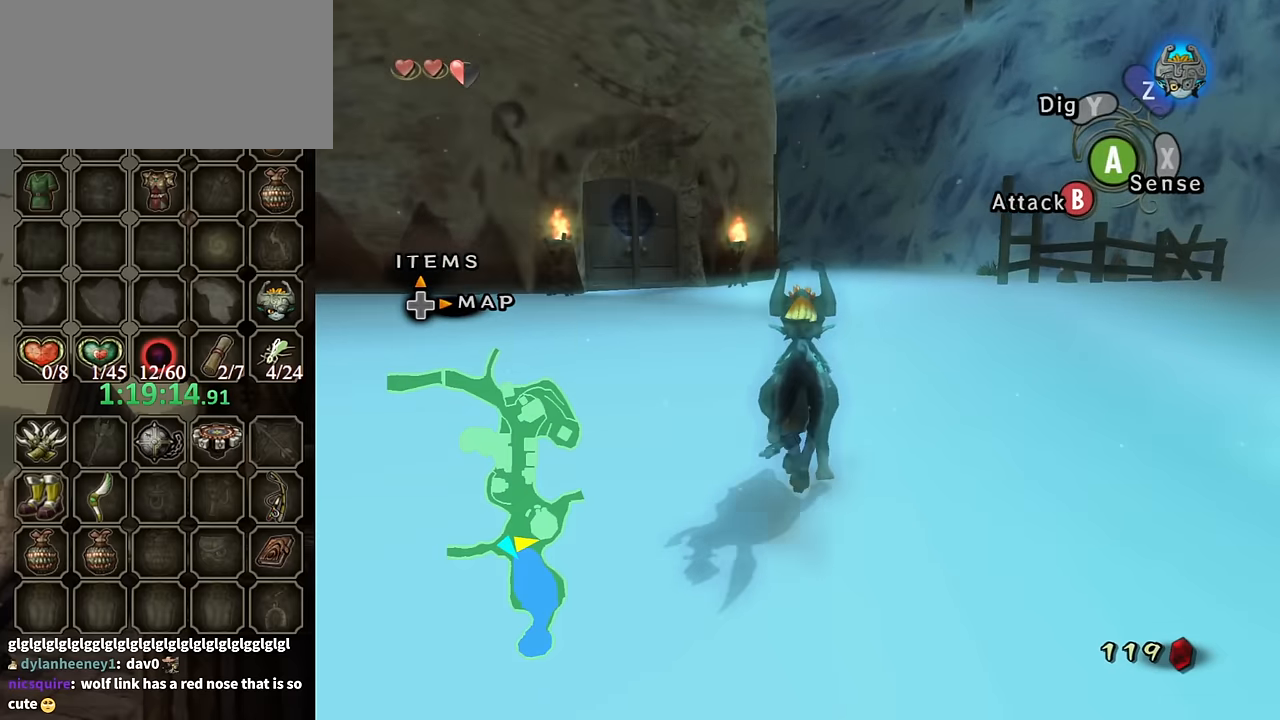
{"buttons": [], "left_stick": "up", "right_stick": "center", "events": [[100, "A", "down"], [233, "A", "up"], [300, "A", "down"], [367, "A", "up"], [467, "A", "down"], [500, "A", "up"]]}
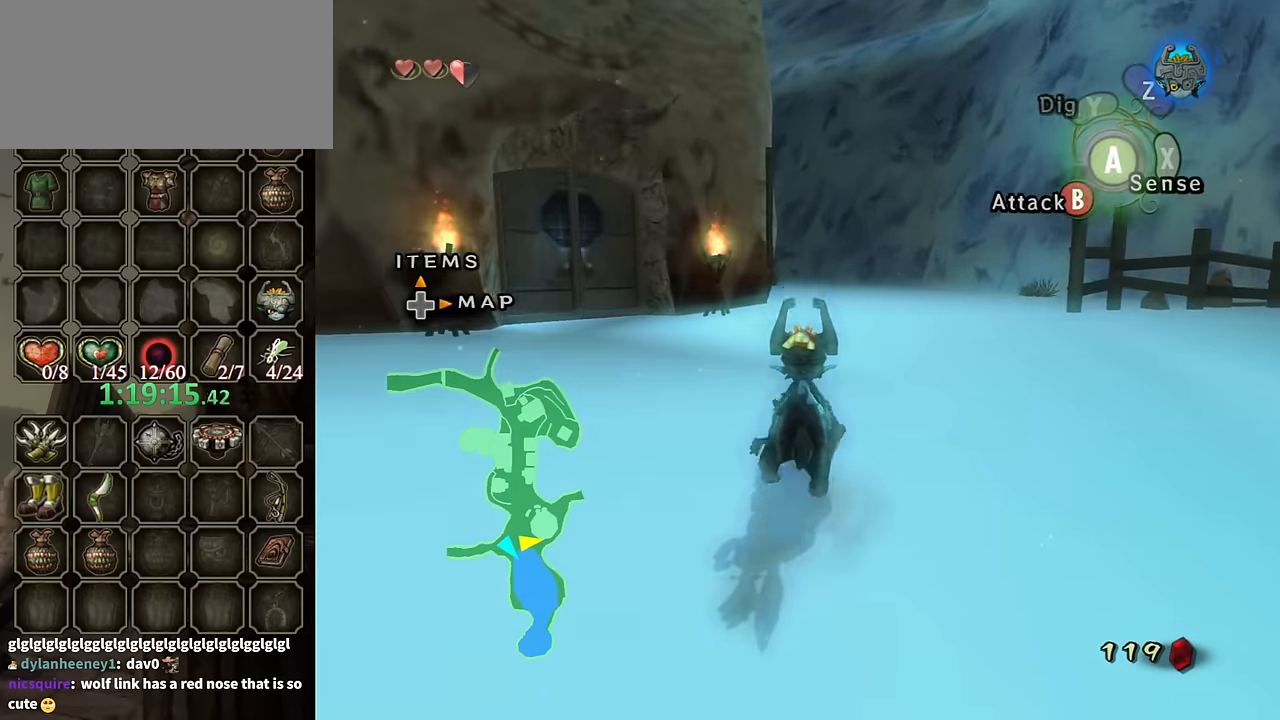
{"buttons": [], "left_stick": "up", "right_stick": "center", "events": [[67, "A", "down"], [167, "A", "up"], [267, "A", "down"], [333, "A", "up"]]}
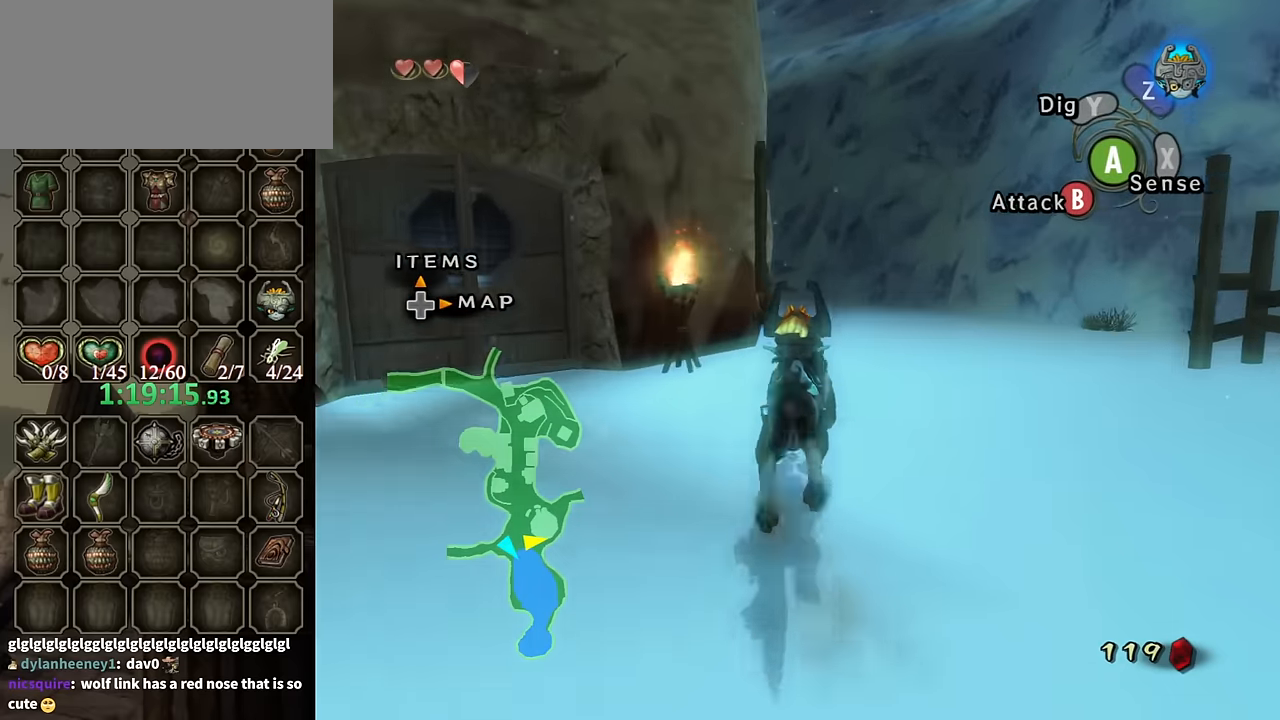
{"buttons": [], "left_stick": "up", "right_stick": "center", "events": []}
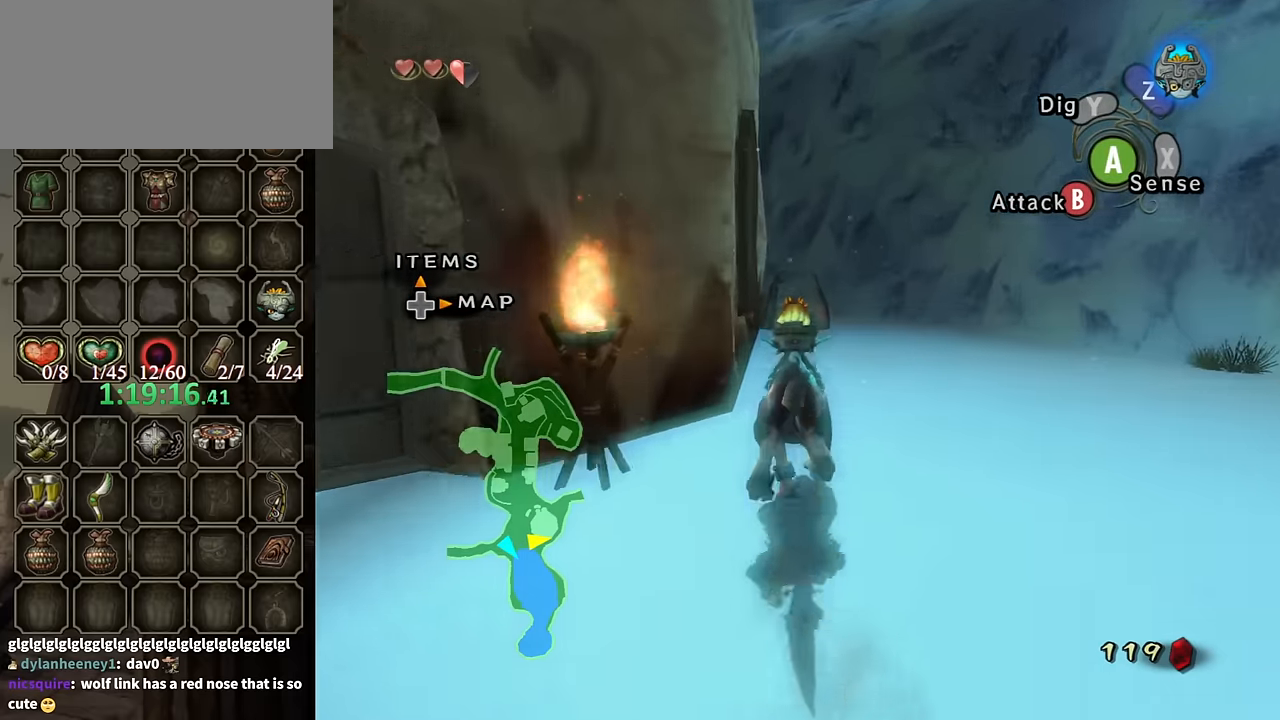
{"buttons": [], "left_stick": "up", "right_stick": "center", "events": []}
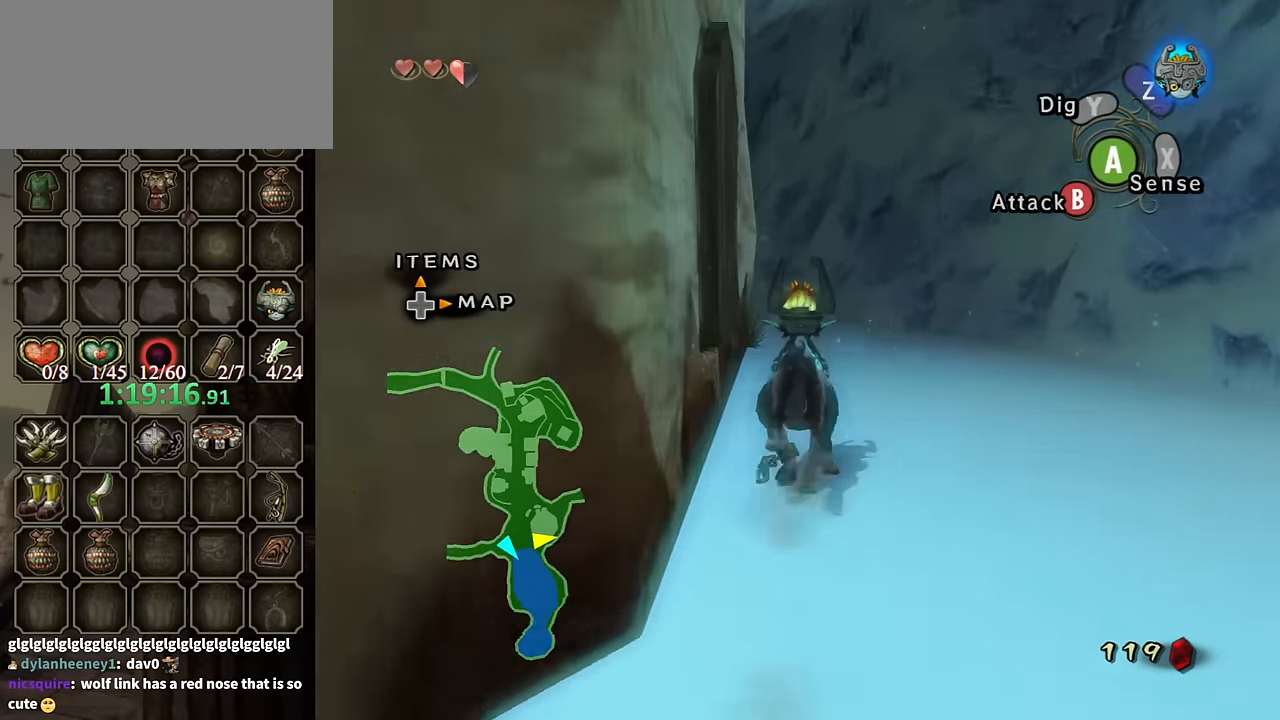
{"buttons": [], "left_stick": "up", "right_stick": "center", "events": [[400, "A", "down"], [500, "A", "up"]]}
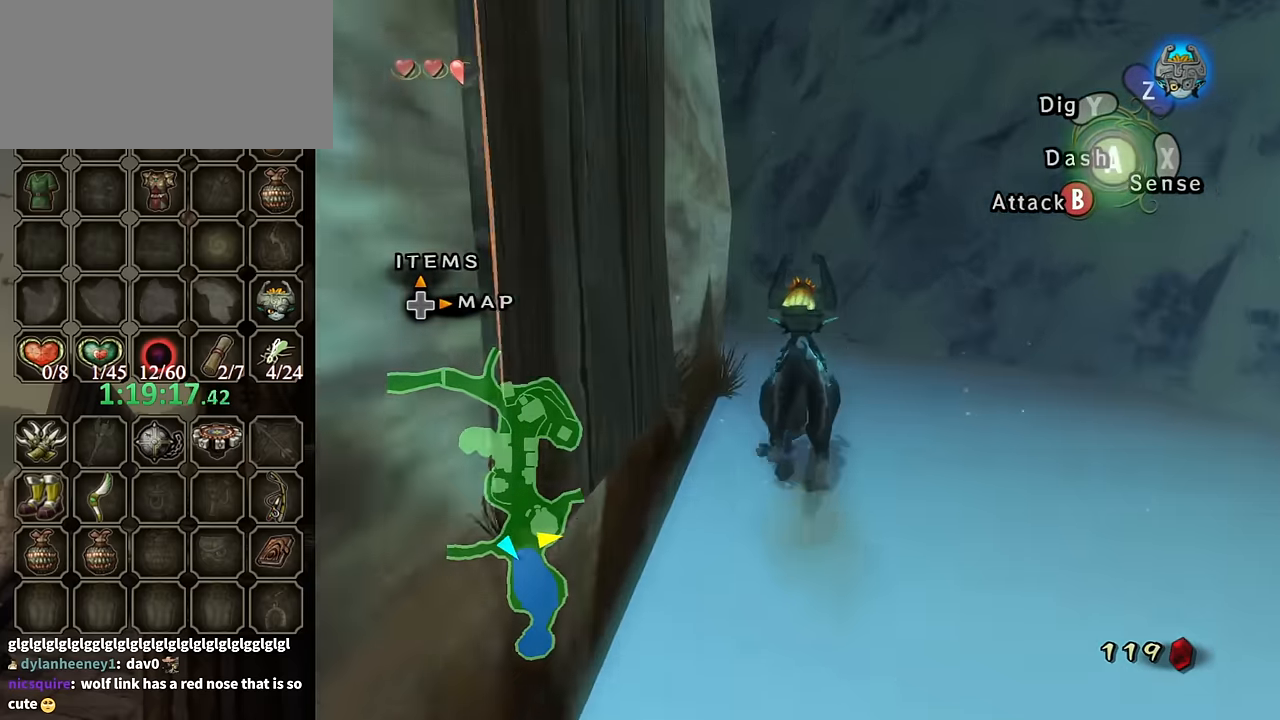
{"buttons": [], "left_stick": "up", "right_stick": "center", "events": [[100, "A", "down"], [167, "A", "up"], [267, "A", "down"], [300, "A", "up"], [400, "A", "down"], [467, "A", "up"]]}
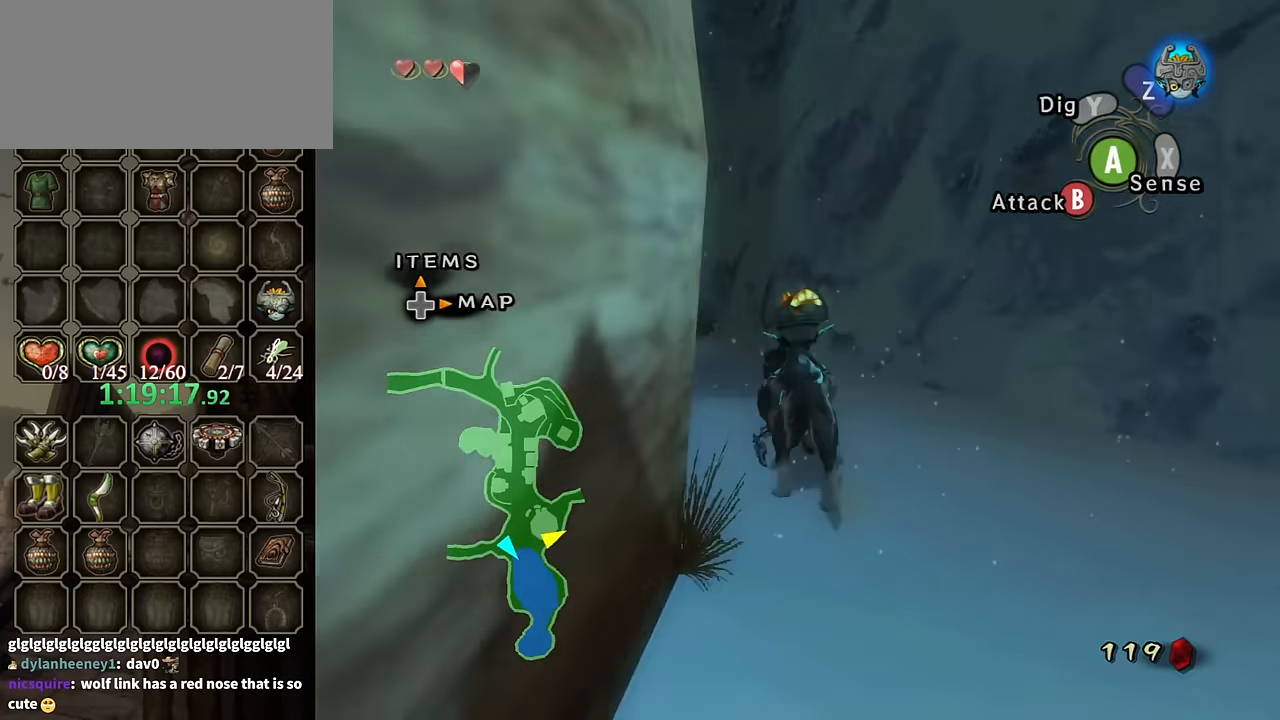
{"buttons": [], "left_stick": "up", "right_stick": "down-right", "events": [[33, "A", "down"], [133, "A", "up"], [367, "right_stick", "down-right"]]}
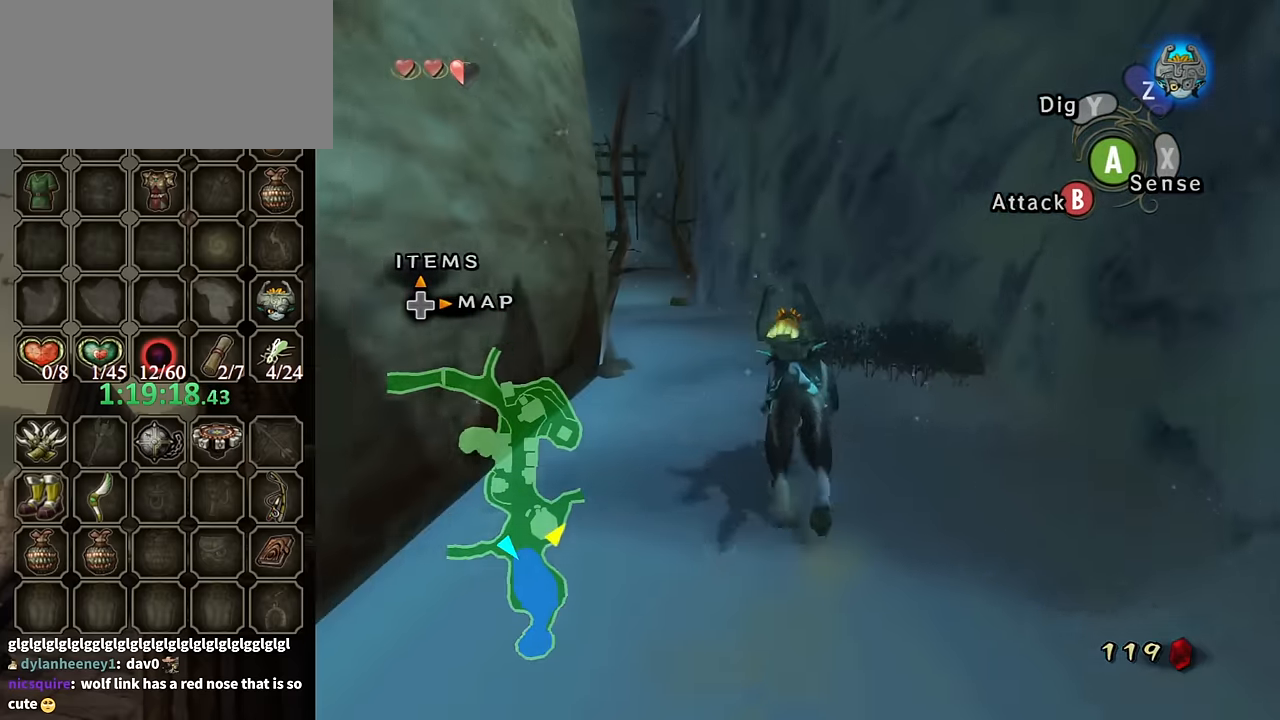
{"buttons": [], "left_stick": "up", "right_stick": "center", "events": [[33, "right_stick", "center"], [133, "right_stick", "down-right"], [267, "right_stick", "center"]]}
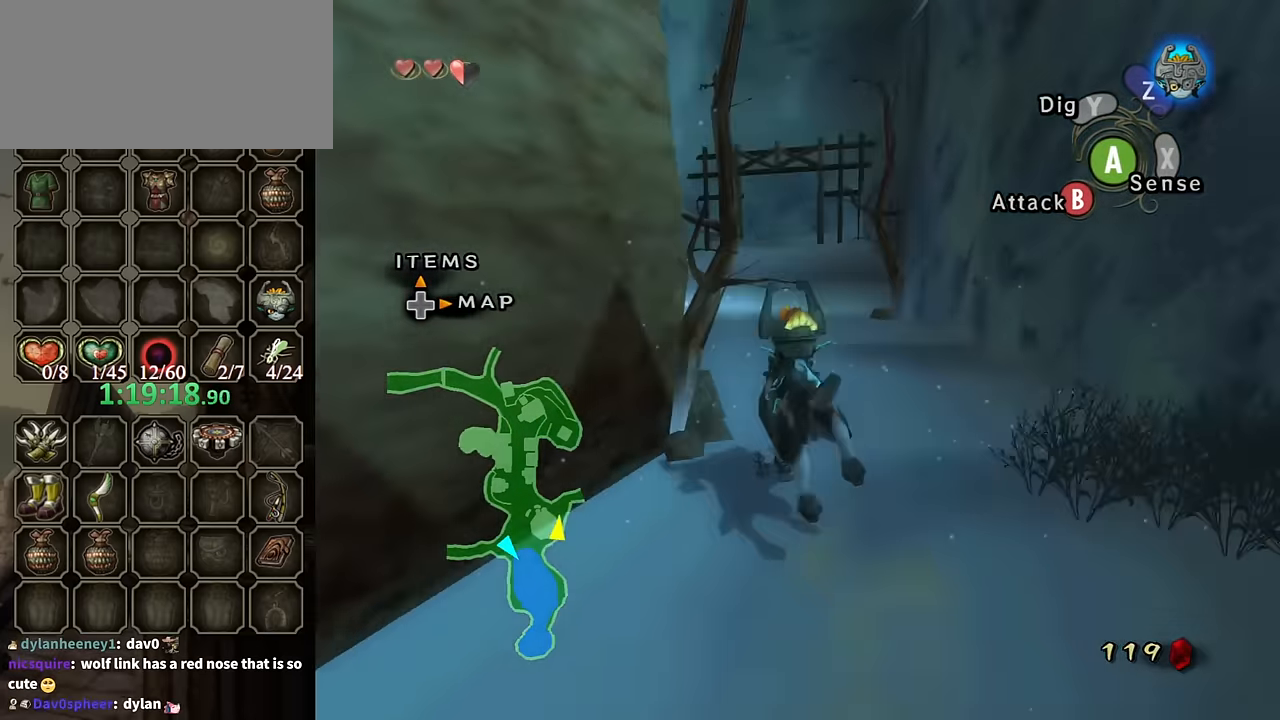
{"buttons": ["A"], "left_stick": "up", "right_stick": "center", "events": [[267, "A", "down"], [367, "A", "up"], [467, "A", "down"]]}
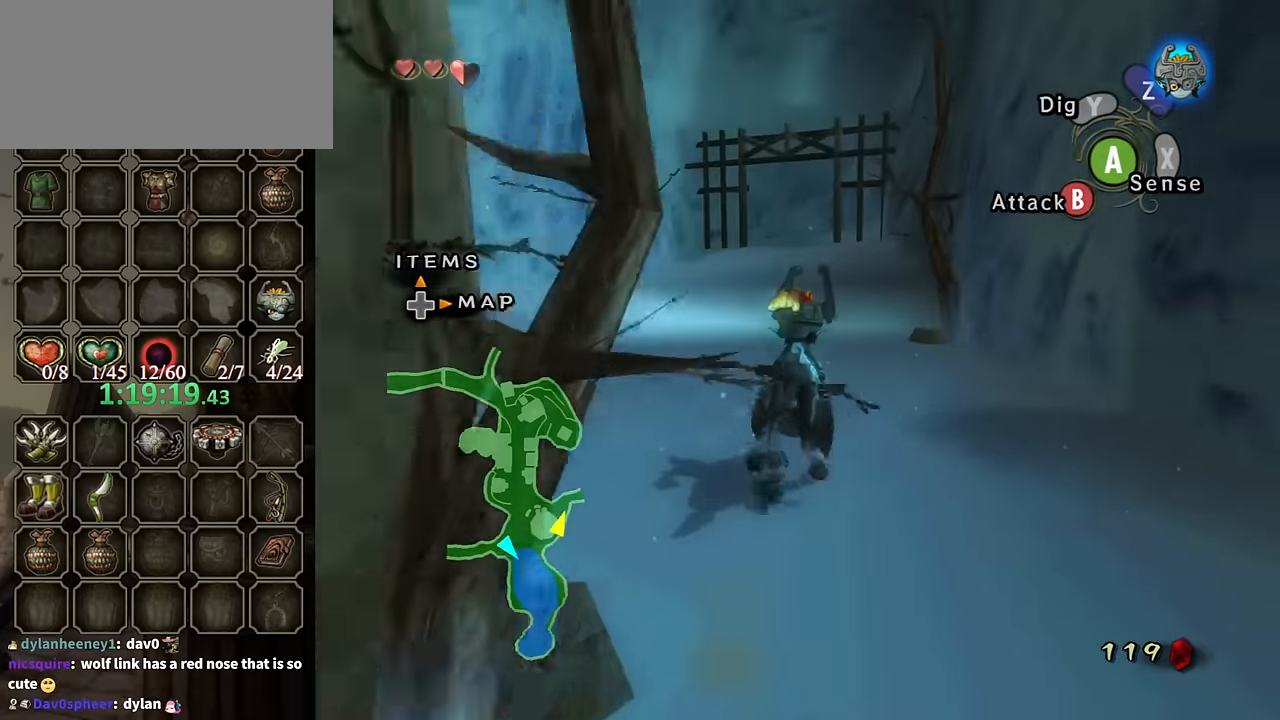
{"buttons": ["A"], "left_stick": "up", "right_stick": "center", "events": [[33, "A", "up"], [133, "A", "down"], [200, "A", "up"], [300, "A", "down"], [367, "A", "up"], [467, "A", "down"]]}
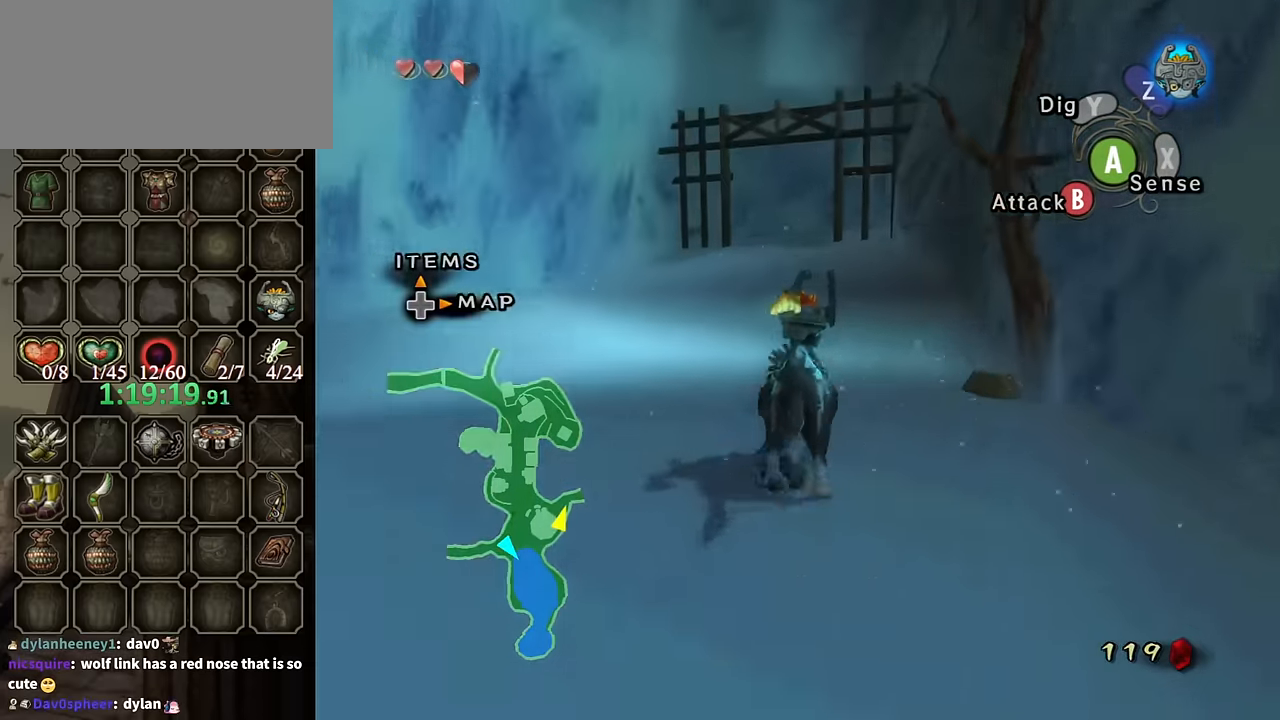
{"buttons": [], "left_stick": "up", "right_stick": "center", "events": [[33, "A", "up"], [67, "A", "down"], [167, "A", "up"]]}
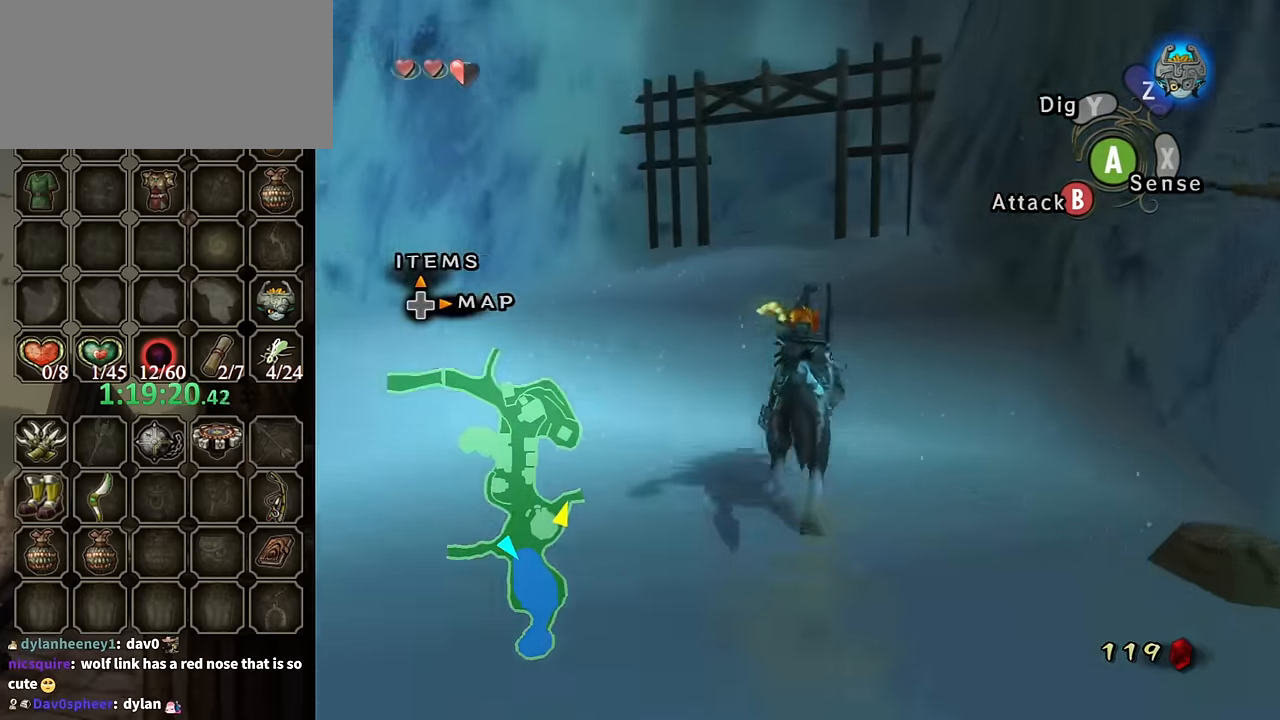
{"buttons": [], "left_stick": "up", "right_stick": "center", "events": []}
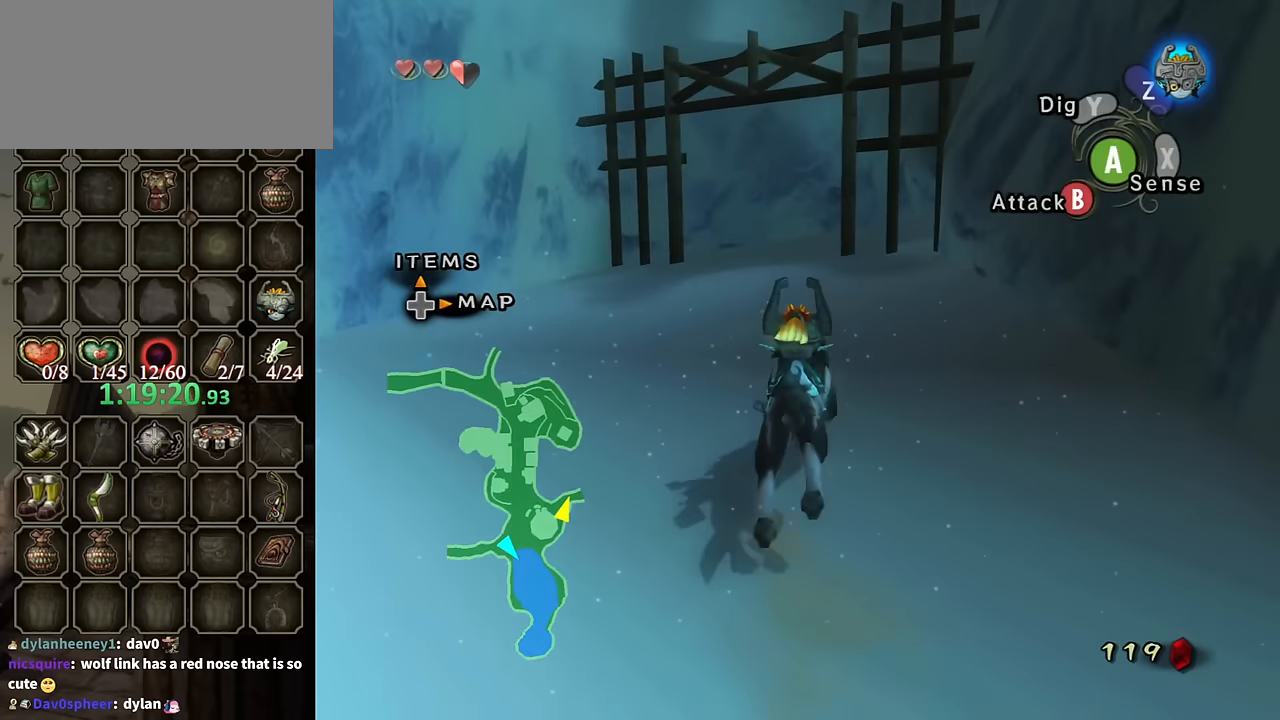
{"buttons": ["A"], "left_stick": "up", "right_stick": "center", "events": [[467, "A", "down"]]}
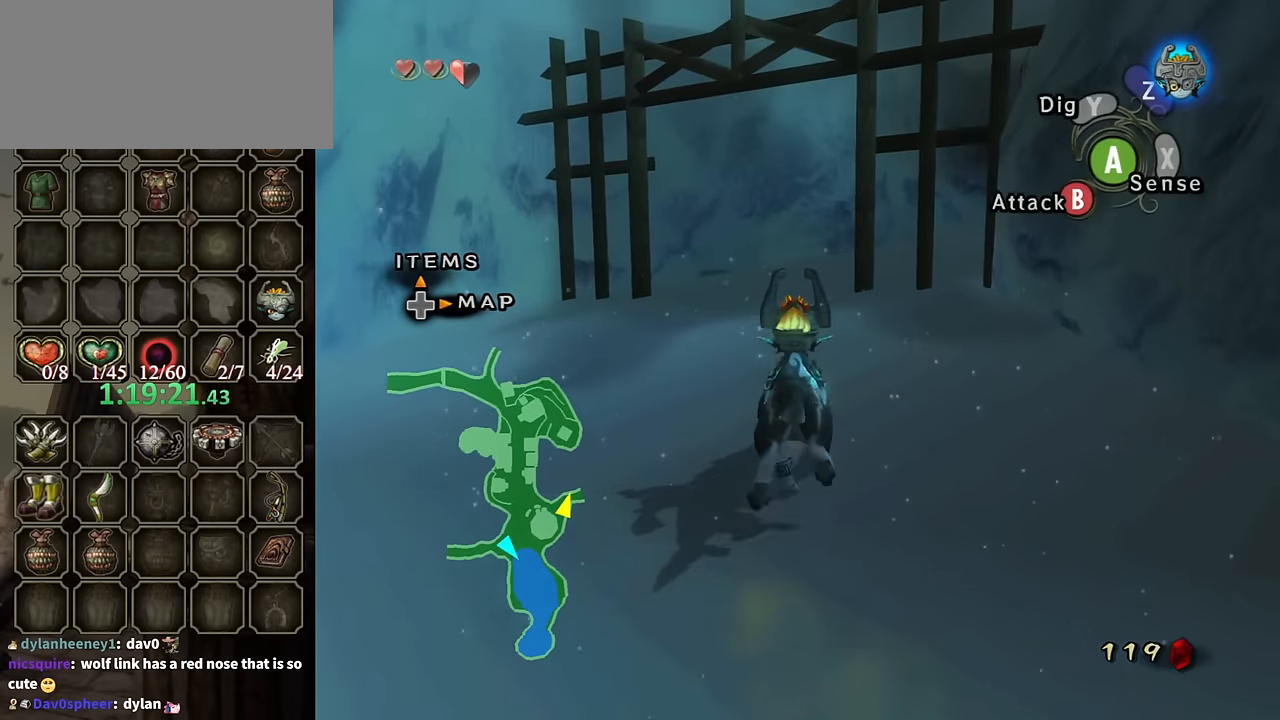
{"buttons": ["A"], "left_stick": "up", "right_stick": "center", "events": [[67, "A", "up"], [133, "A", "down"], [233, "A", "up"], [300, "A", "down"], [400, "A", "up"], [500, "A", "down"]]}
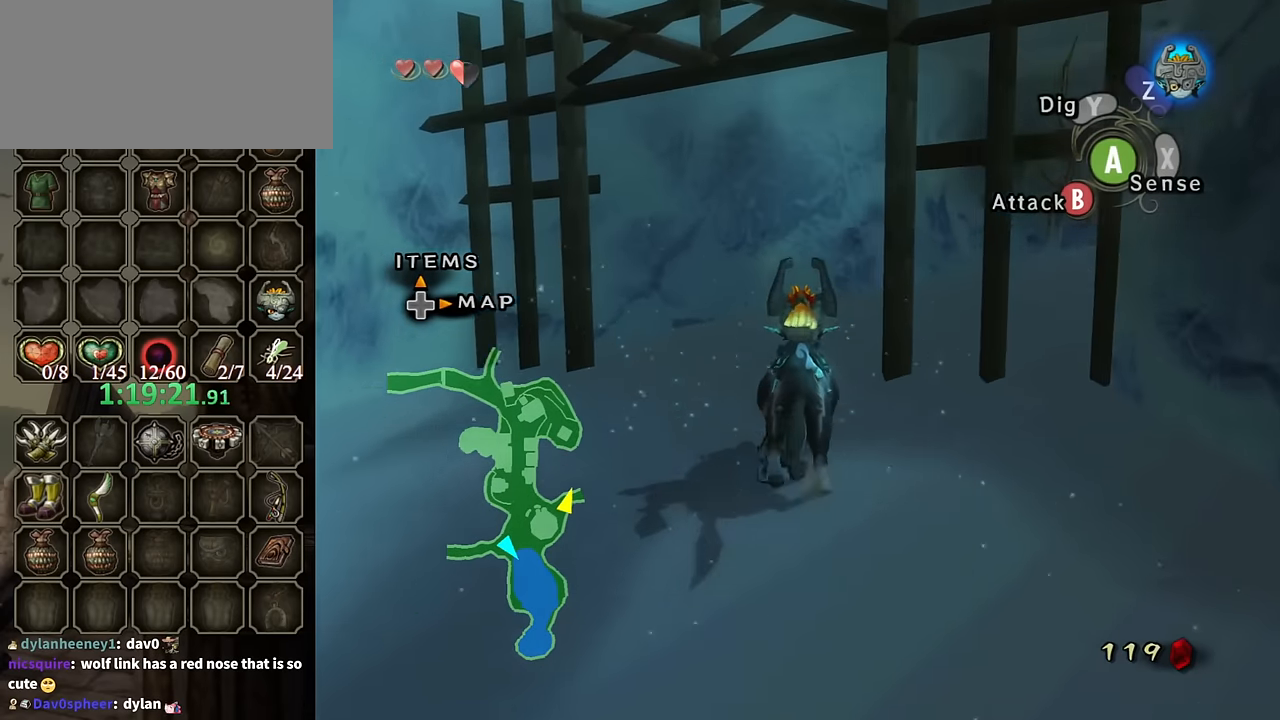
{"buttons": [], "left_stick": "up", "right_stick": "left", "events": [[33, "A", "up"], [367, "right_stick", "left"]]}
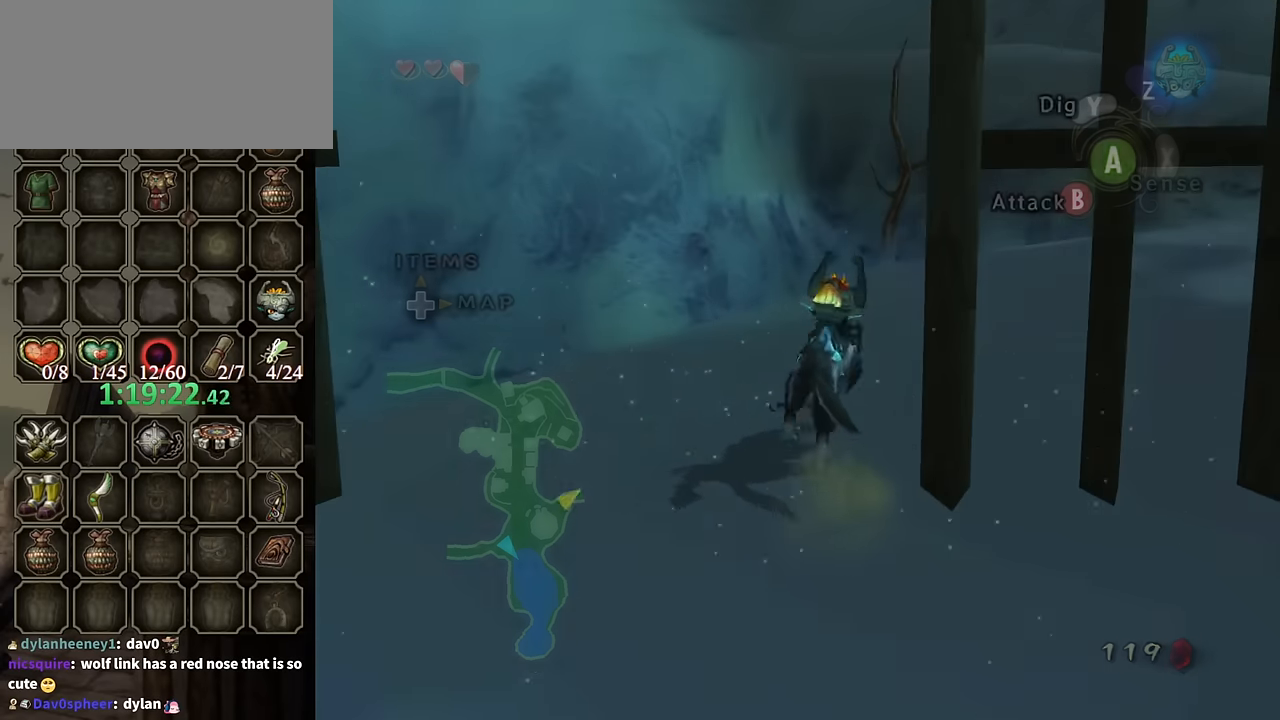
{"buttons": [], "left_stick": "up", "right_stick": "left", "events": []}
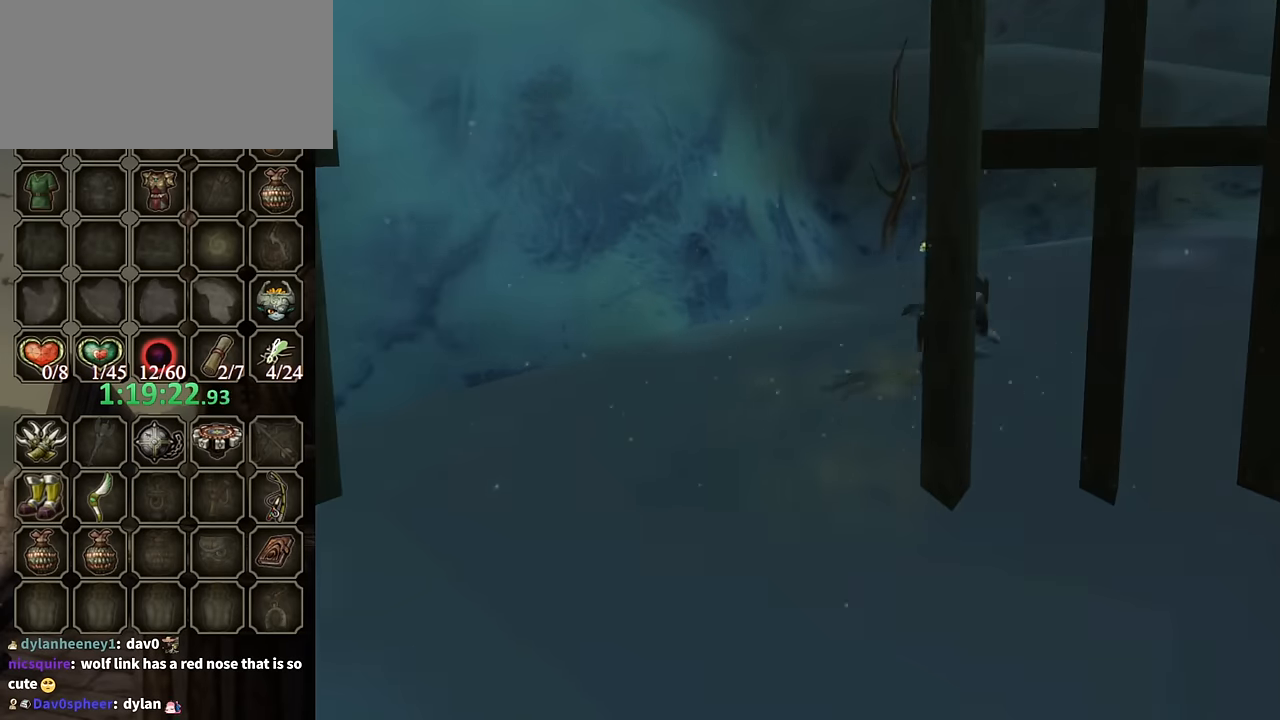
{"buttons": [], "left_stick": "center", "right_stick": "center", "events": [[100, "left_stick", "center"], [100, "right_stick", "up-left"], [400, "right_stick", "center"]]}
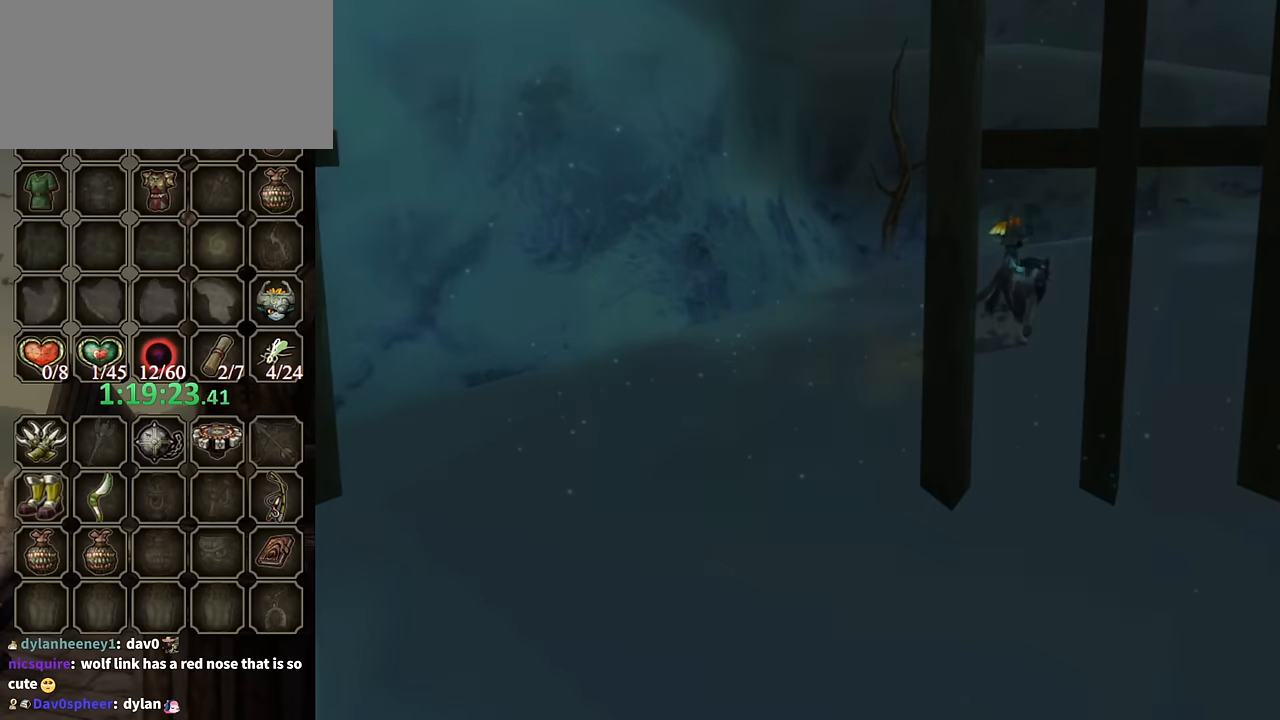
{"buttons": [], "left_stick": "center", "right_stick": "center", "events": []}
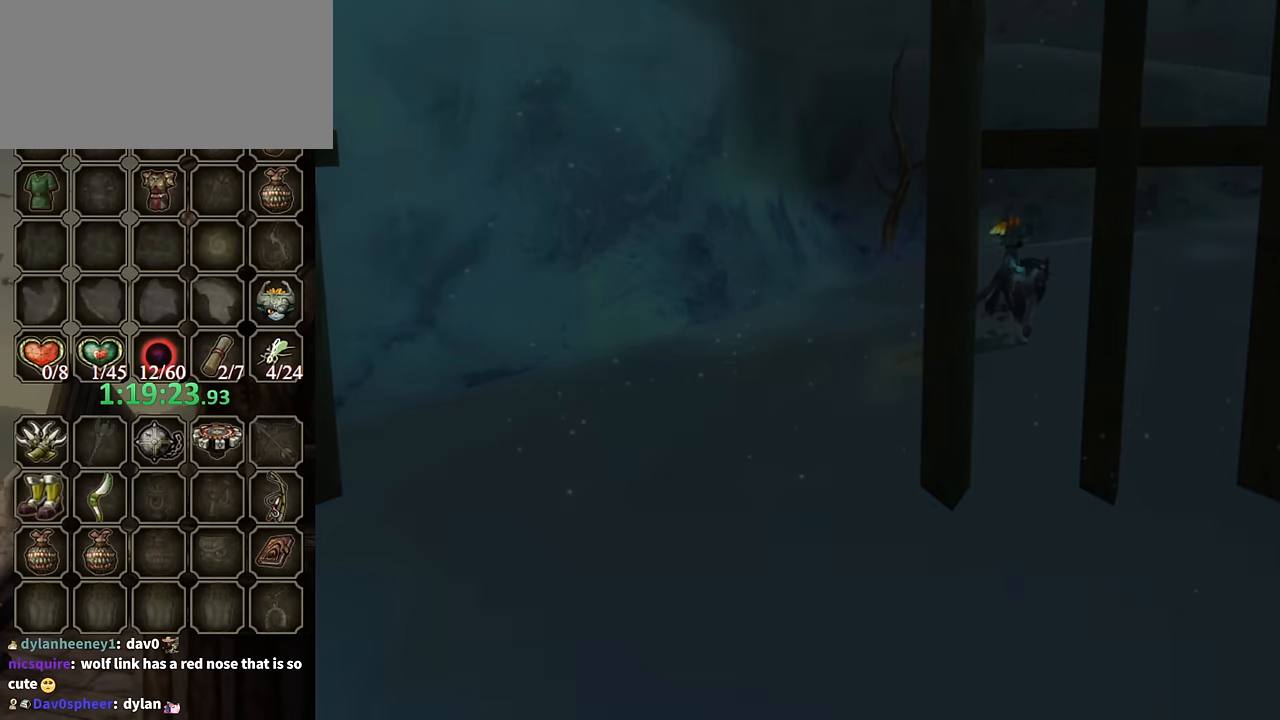
{"buttons": [], "left_stick": "center", "right_stick": "center", "events": []}
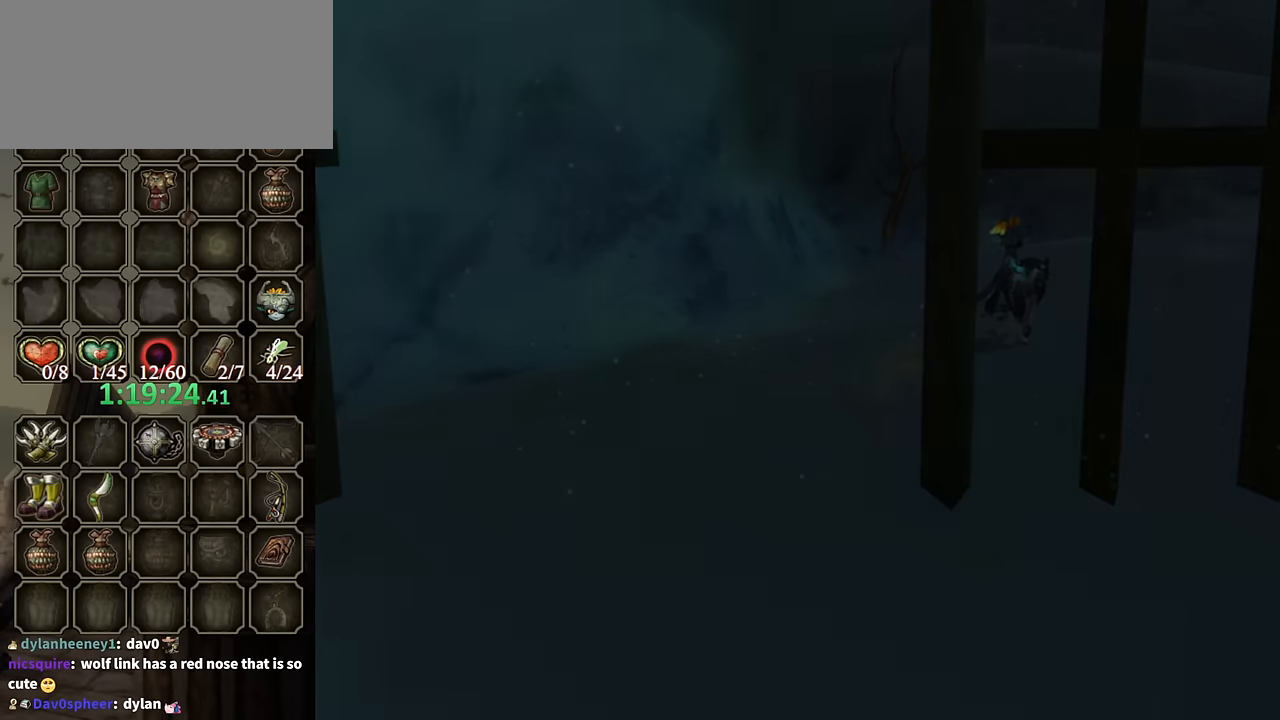
{"buttons": [], "left_stick": "center", "right_stick": "center", "events": []}
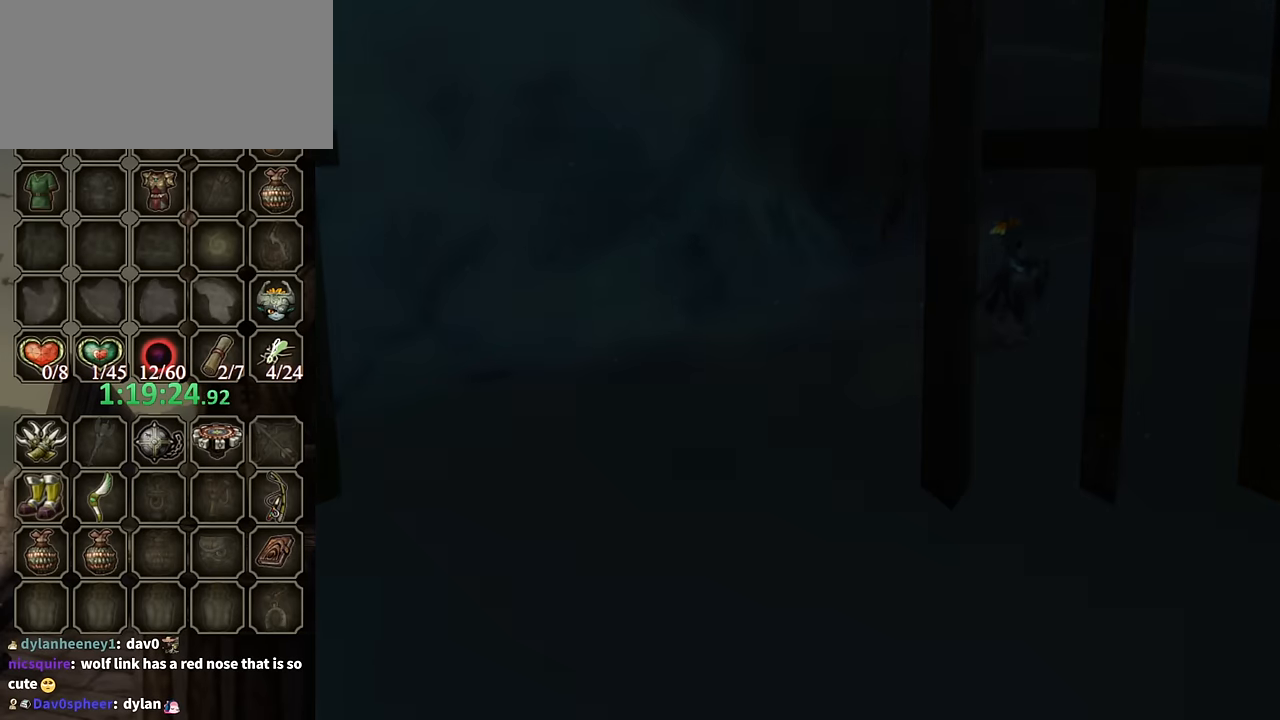
{"buttons": [], "left_stick": "up", "right_stick": "center", "events": [[267, "left_stick", "up"]]}
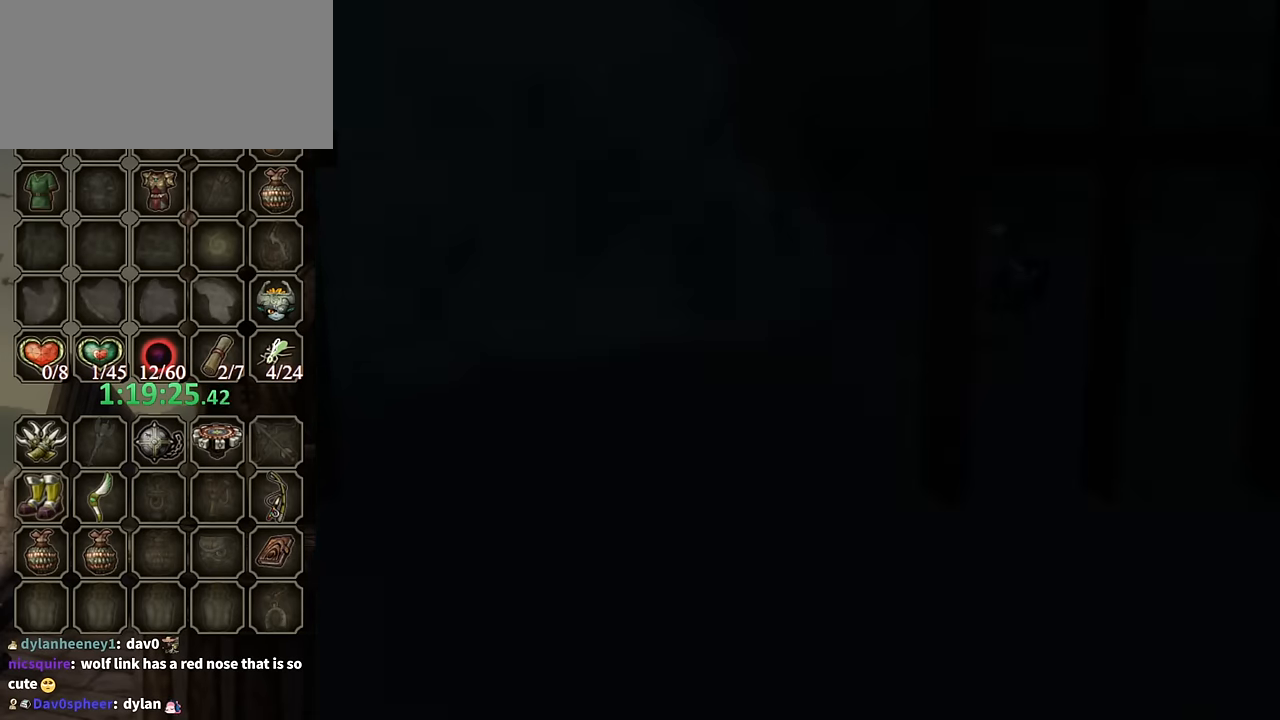
{"buttons": [], "left_stick": "up", "right_stick": "center", "events": []}
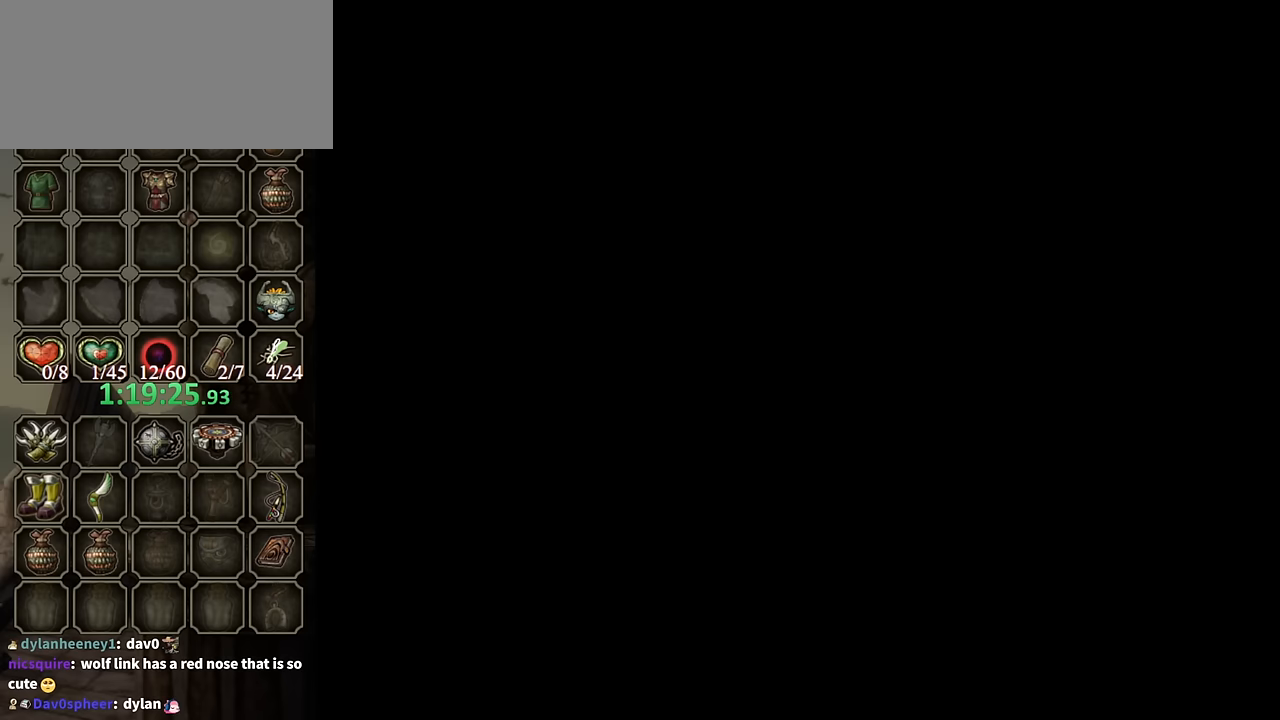
{"buttons": [], "left_stick": "up", "right_stick": "center", "events": []}
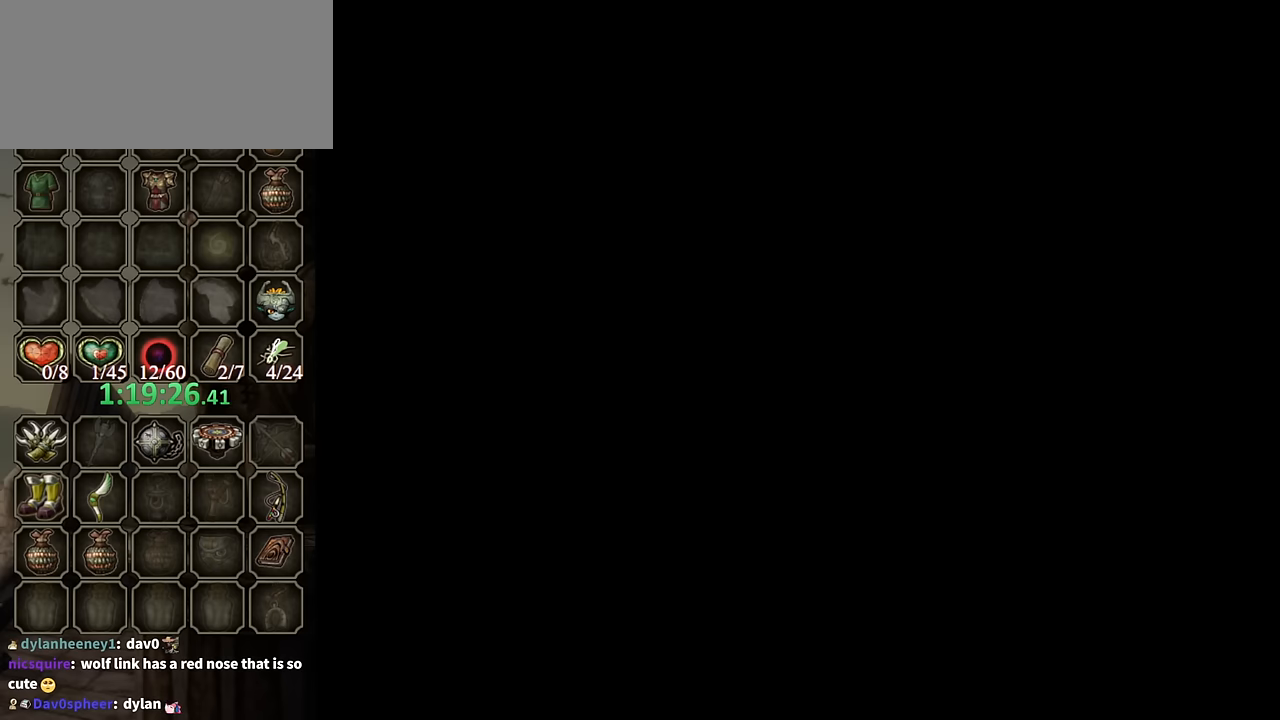
{"buttons": [], "left_stick": "up", "right_stick": "center", "events": []}
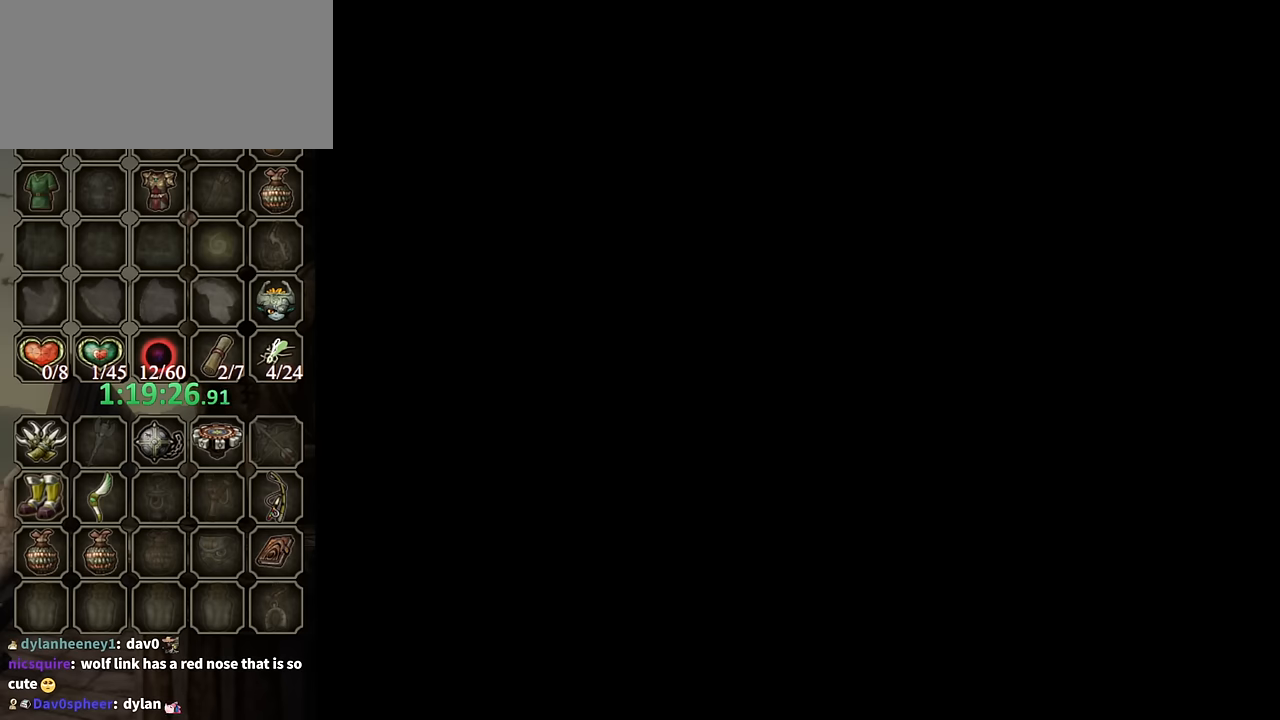
{"buttons": [], "left_stick": "up", "right_stick": "center", "events": []}
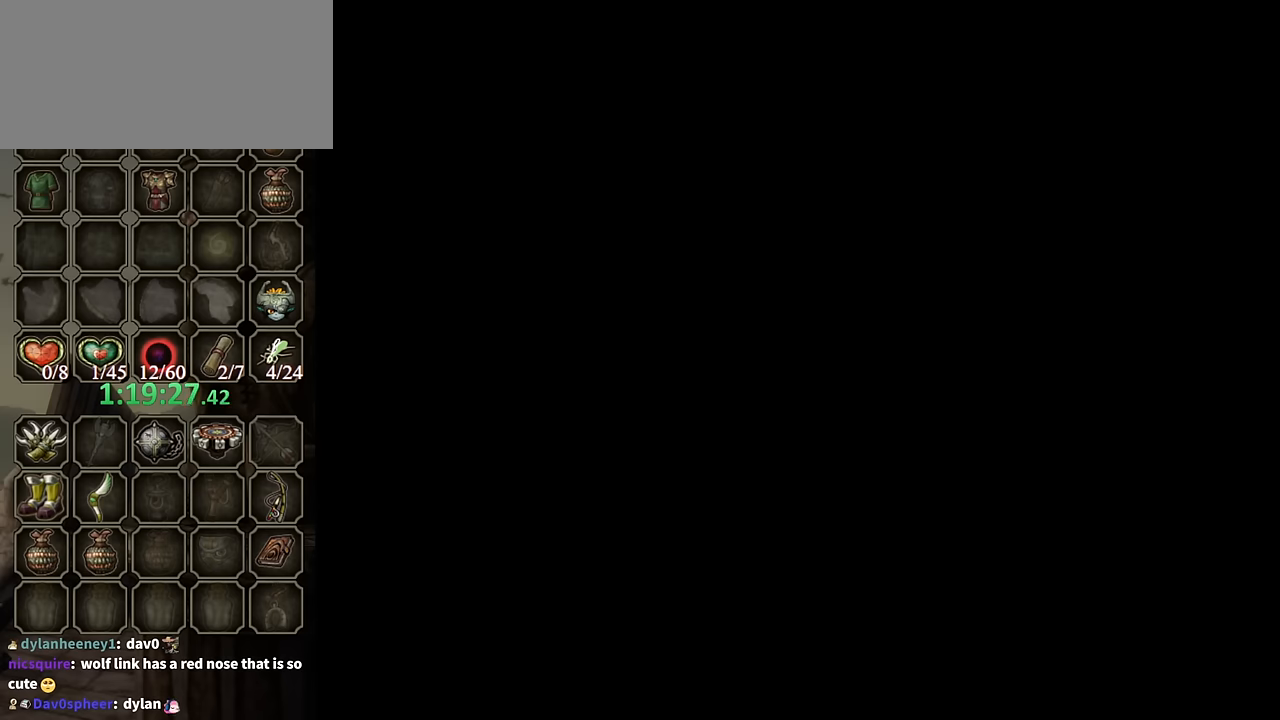
{"buttons": [], "left_stick": "up", "right_stick": "center", "events": []}